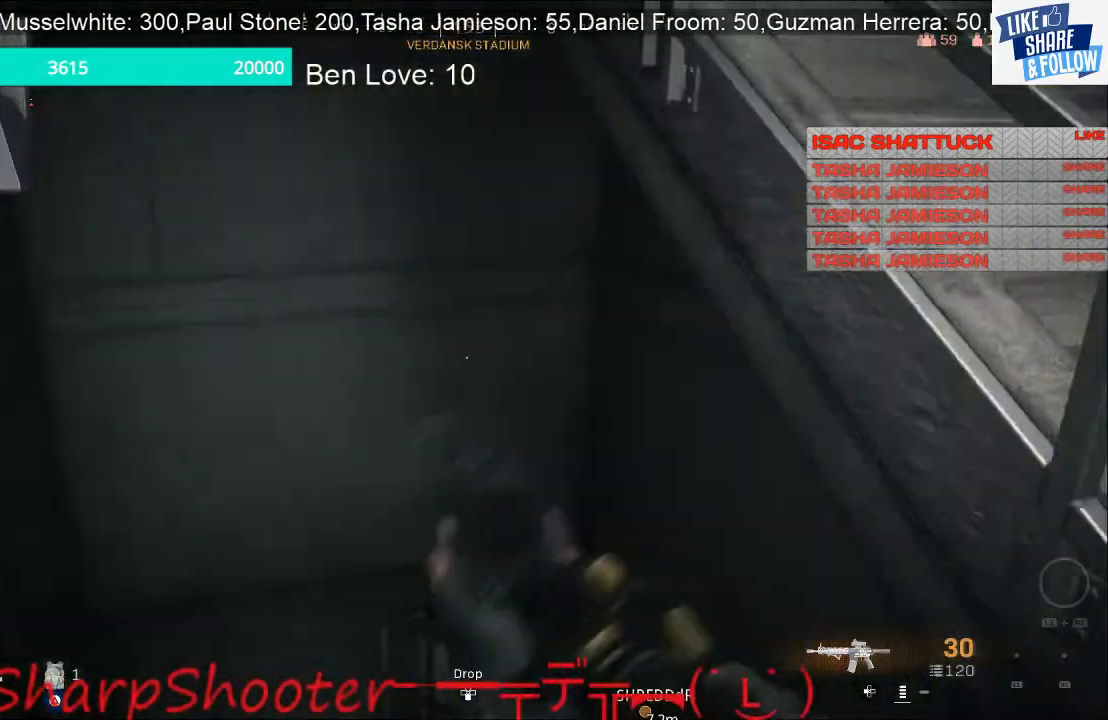
Gameplay with a controller (PlayStation layout); each line is a JSON object with the inputs held at the frame after it. "events" lists button and stick changes between this image and that frame as [ms after this image, input, new state], when the widget could be followed in between.
{"buttons": [], "left_stick": "up-left", "right_stick": "down", "events": [[33, "right_stick", "center"], [200, "right_stick", "down"]]}
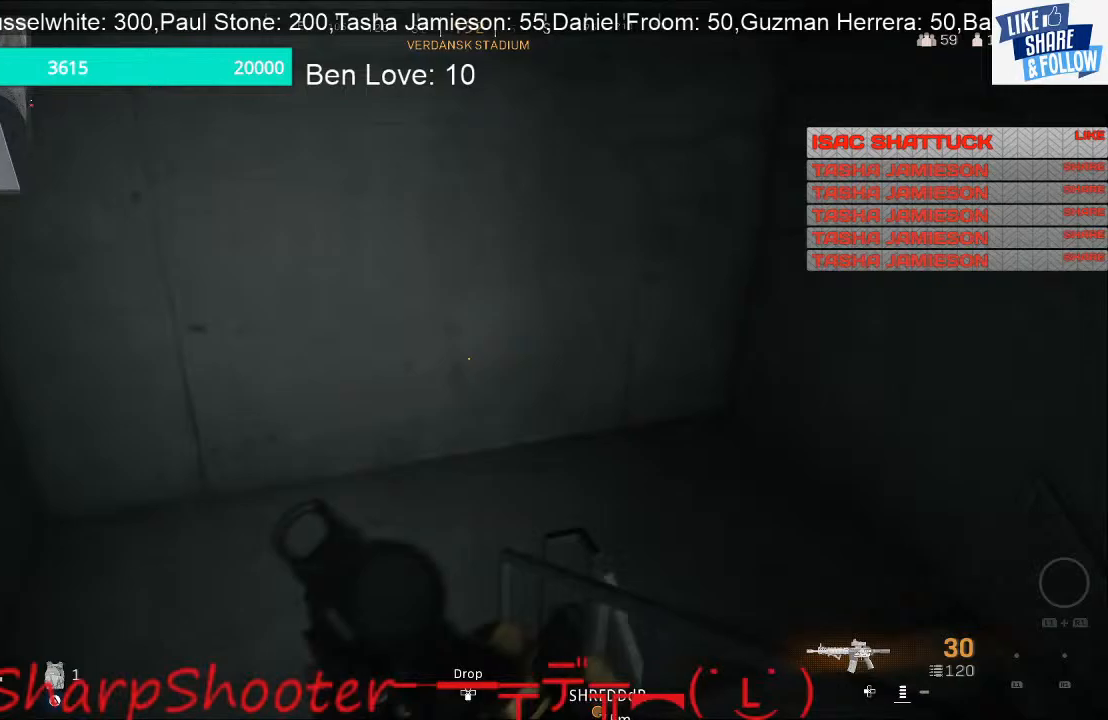
{"buttons": [], "left_stick": "up-left", "right_stick": "right", "events": [[200, "right_stick", "center"], [367, "right_stick", "right"]]}
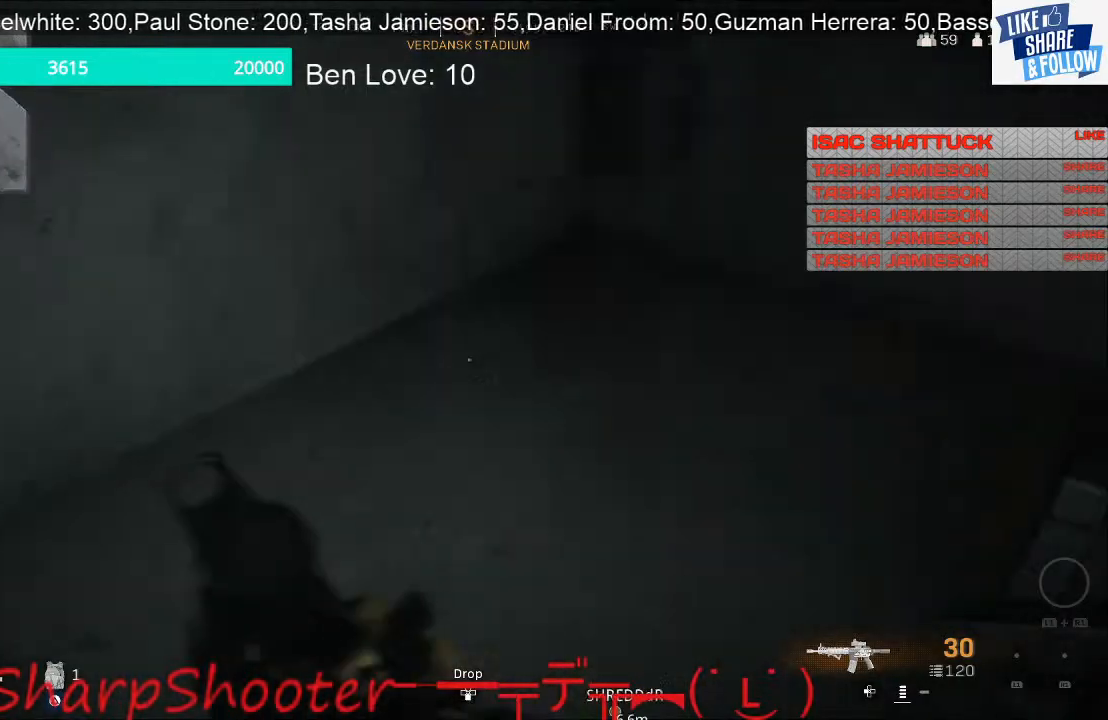
{"buttons": [], "left_stick": "up-left", "right_stick": "up-right", "events": [[300, "right_stick", "up-right"]]}
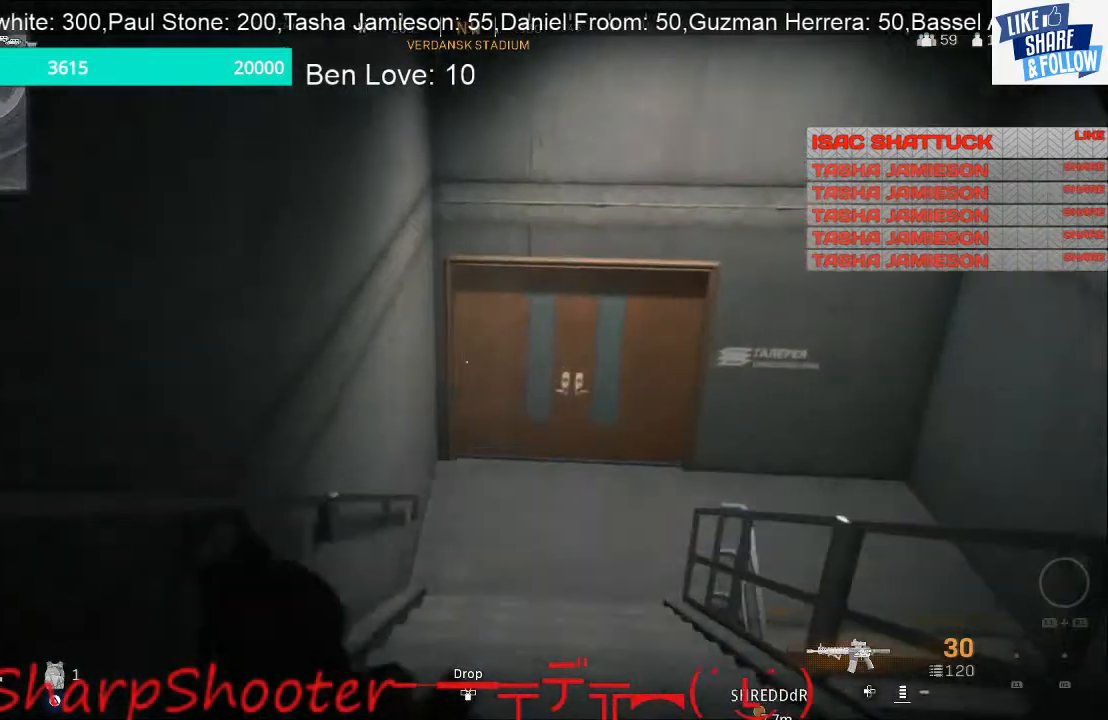
{"buttons": [], "left_stick": "up-left", "right_stick": "center", "events": [[100, "right_stick", "right"], [200, "right_stick", "center"]]}
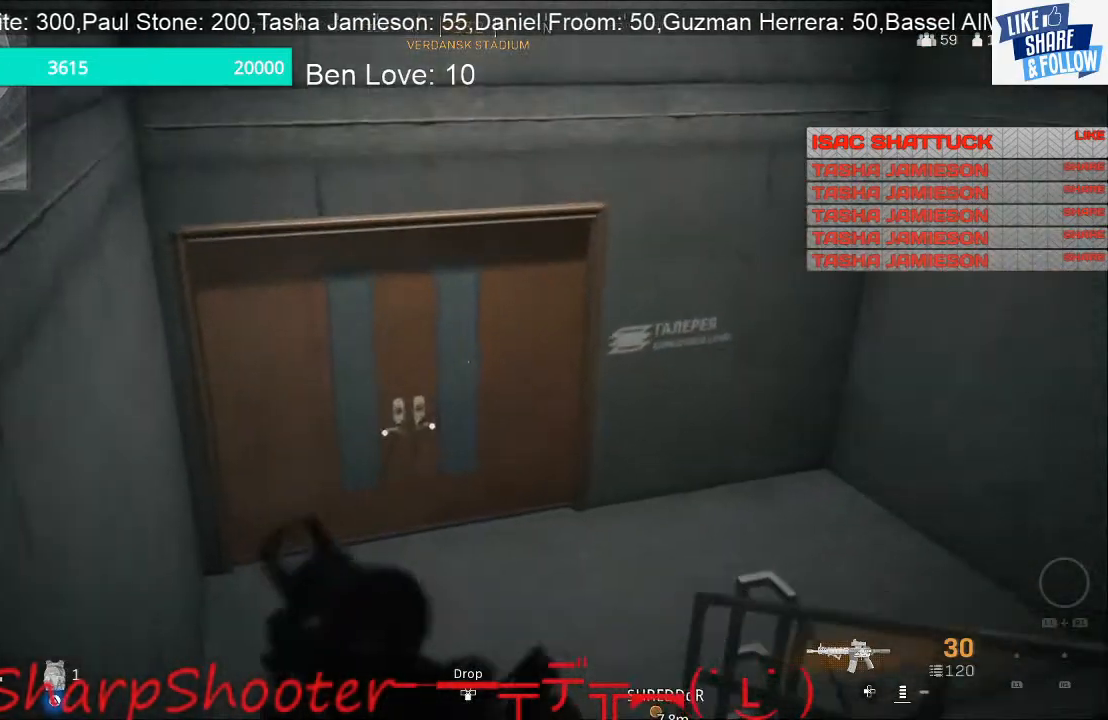
{"buttons": [], "left_stick": "up", "right_stick": "up", "events": [[233, "left_stick", "up"], [300, "right_stick", "up"]]}
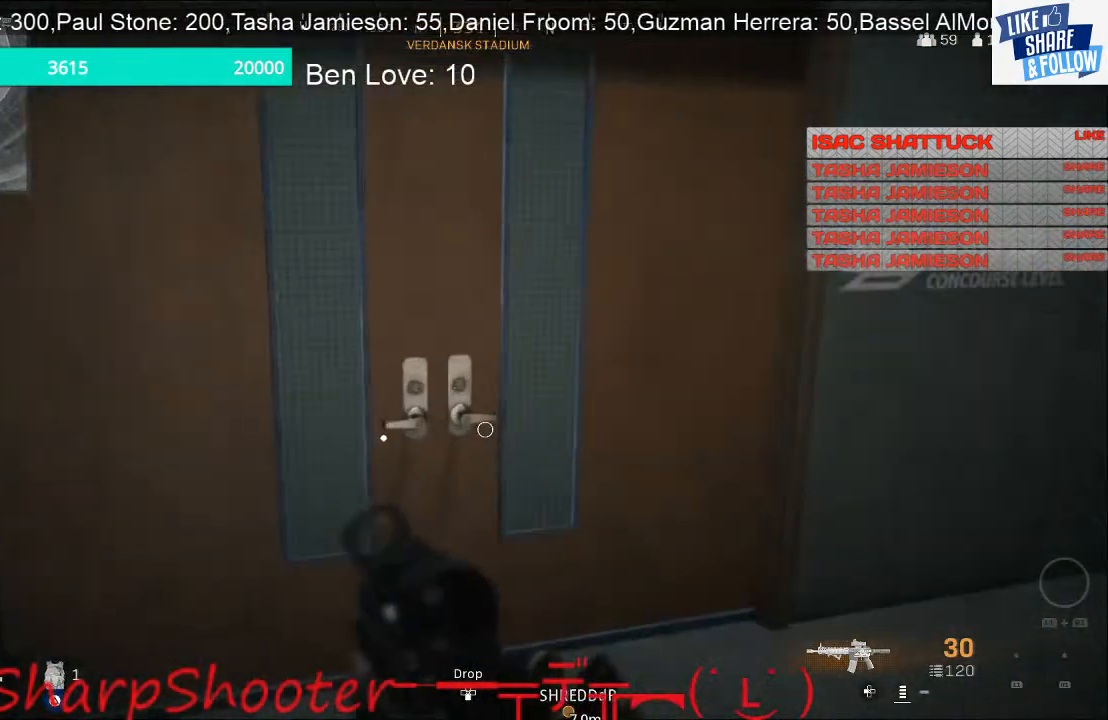
{"buttons": ["SQUARE"], "left_stick": "down", "right_stick": "center", "events": [[100, "right_stick", "center"], [167, "SQUARE", "down"], [400, "left_stick", "center"], [467, "left_stick", "down"]]}
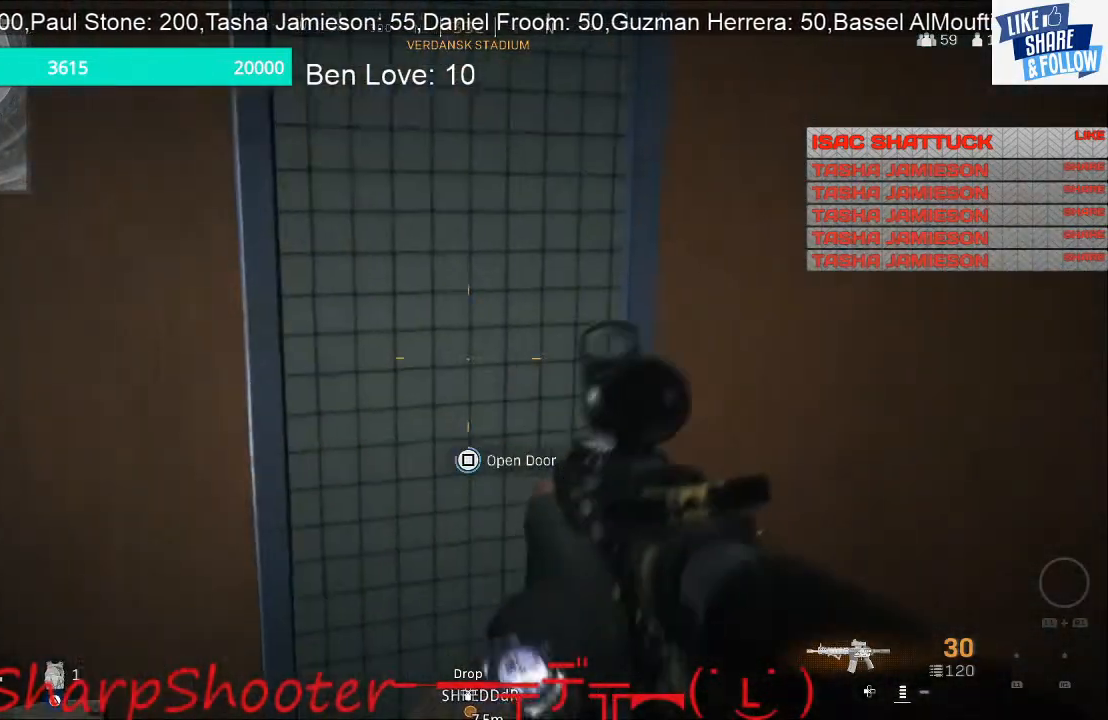
{"buttons": [], "left_stick": "down-right", "right_stick": "center", "events": [[133, "left_stick", "center"], [167, "SQUARE", "up"], [233, "left_stick", "down-right"], [333, "right_stick", "up-right"], [433, "right_stick", "center"]]}
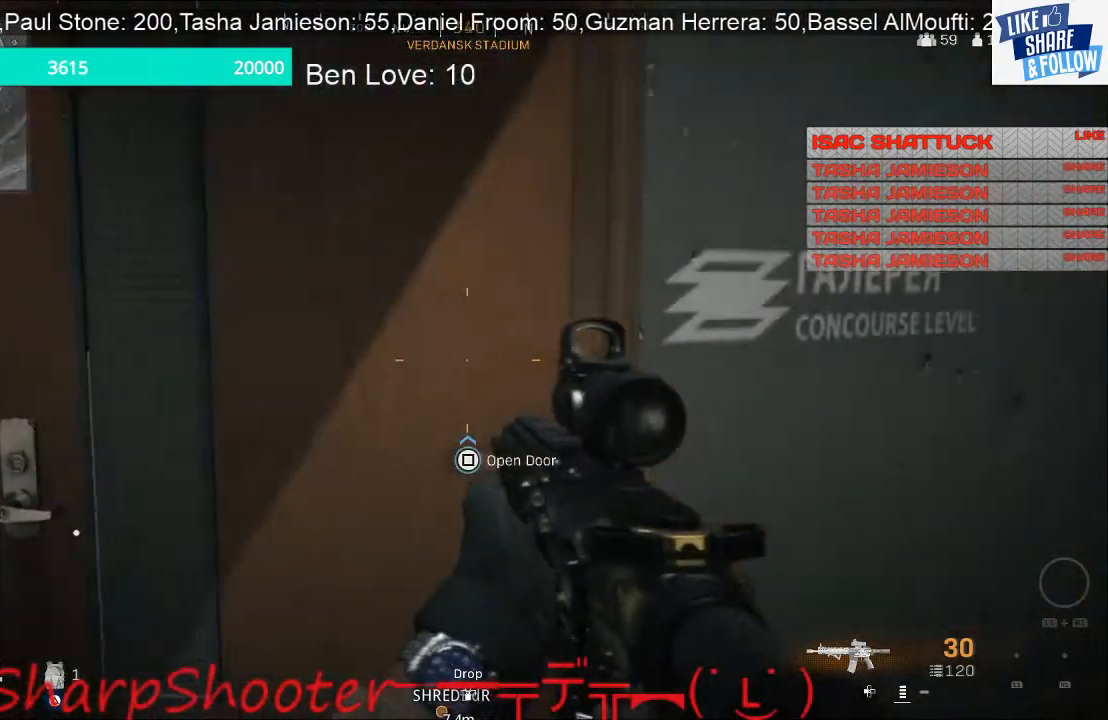
{"buttons": [], "left_stick": "center", "right_stick": "center", "events": [[133, "left_stick", "center"]]}
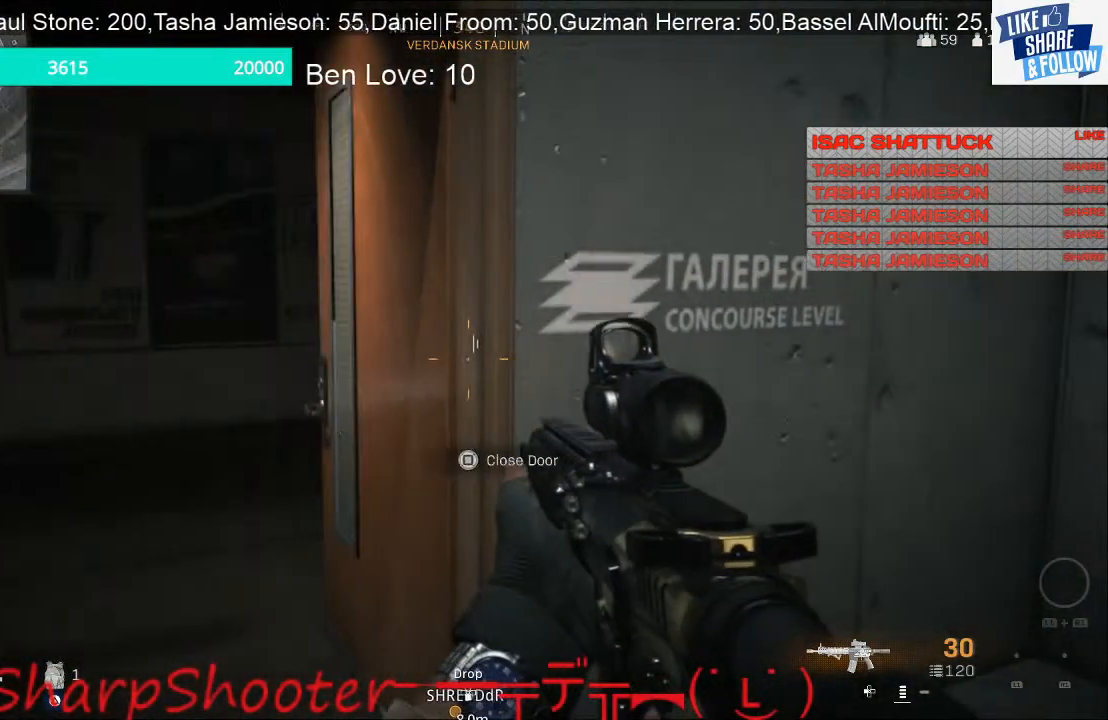
{"buttons": [], "left_stick": "center", "right_stick": "center", "events": []}
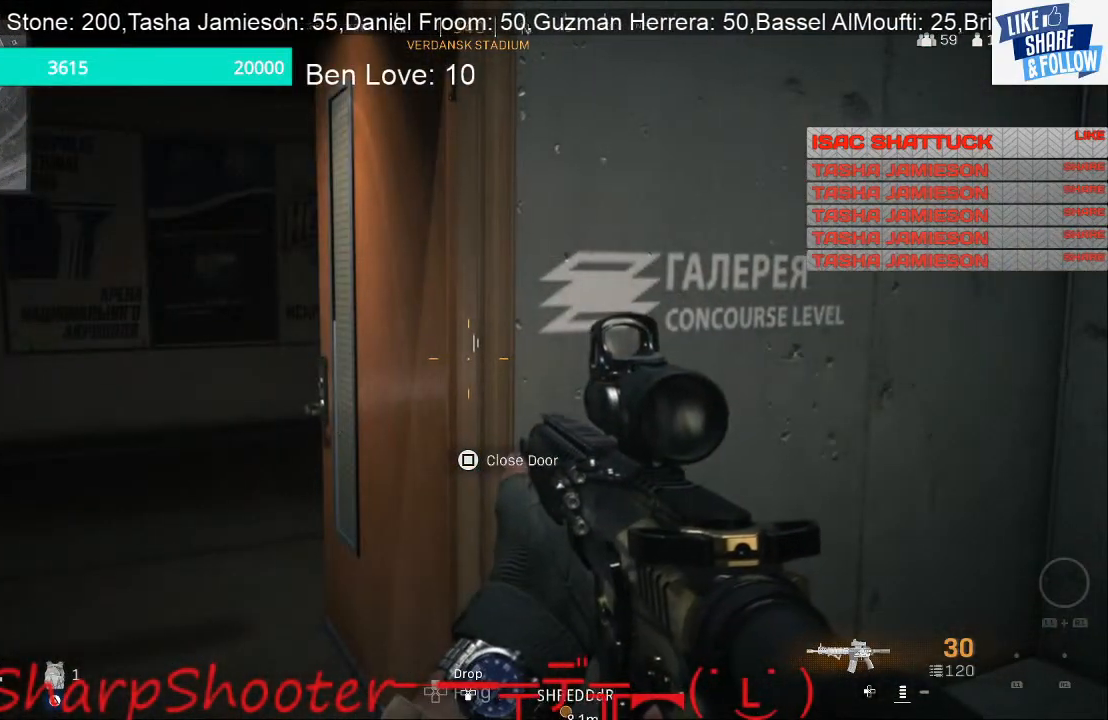
{"buttons": ["R3"], "left_stick": "up", "right_stick": "center", "events": [[367, "R3", "down"], [367, "left_stick", "up"]]}
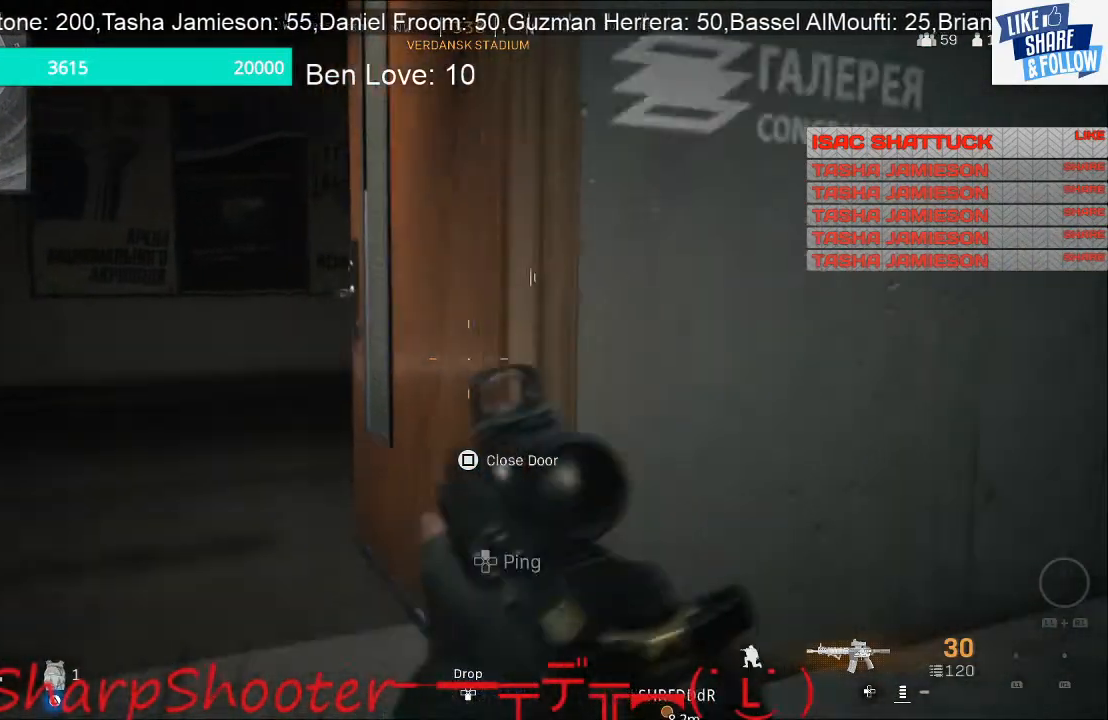
{"buttons": [], "left_stick": "up", "right_stick": "center", "events": [[33, "R3", "up"], [33, "right_stick", "left"], [433, "right_stick", "center"]]}
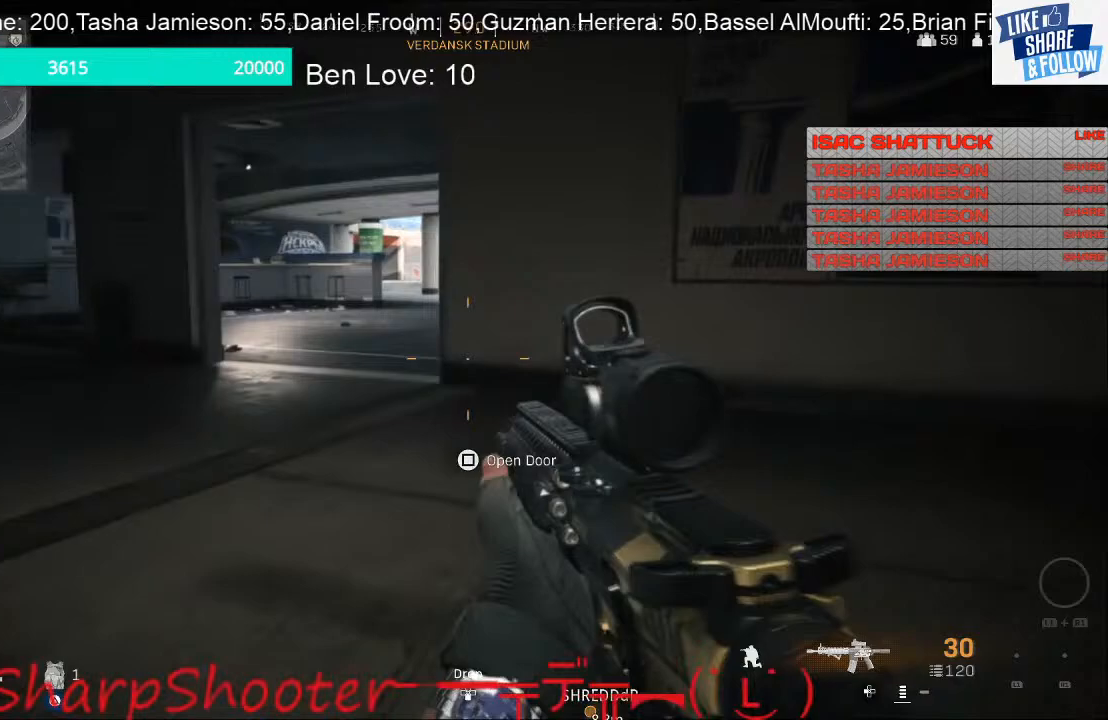
{"buttons": [], "left_stick": "up-left", "right_stick": "left", "events": [[400, "left_stick", "up-left"], [467, "right_stick", "left"]]}
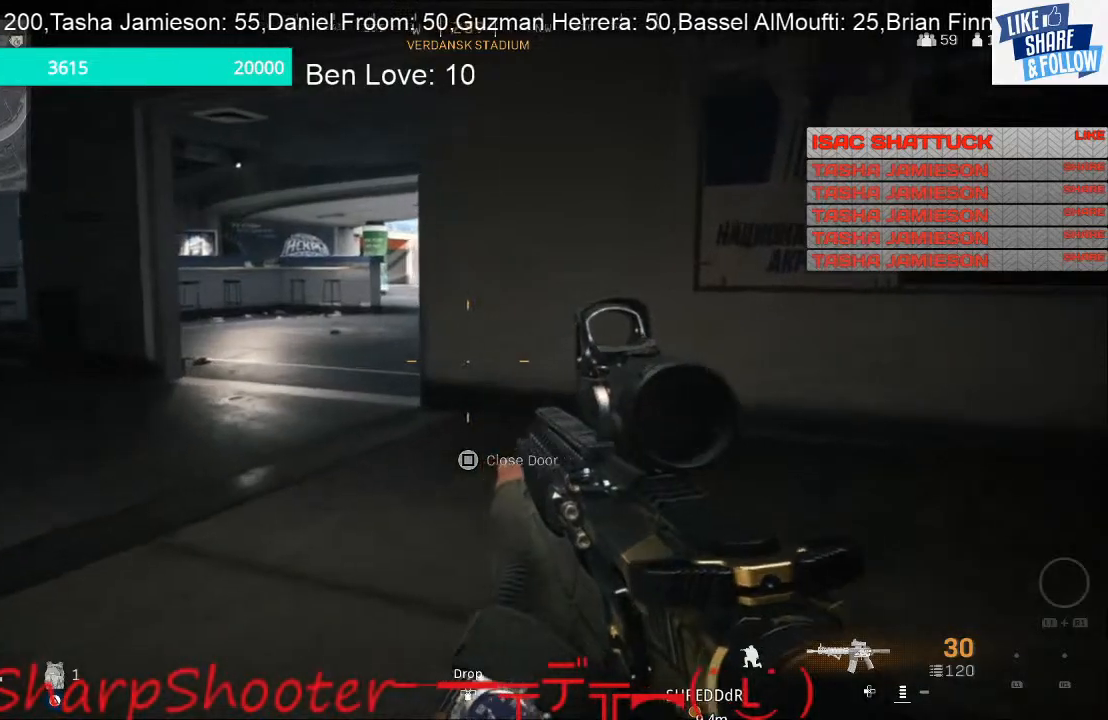
{"buttons": [], "left_stick": "center", "right_stick": "center", "events": [[133, "left_stick", "up"], [200, "right_stick", "center"], [333, "left_stick", "center"]]}
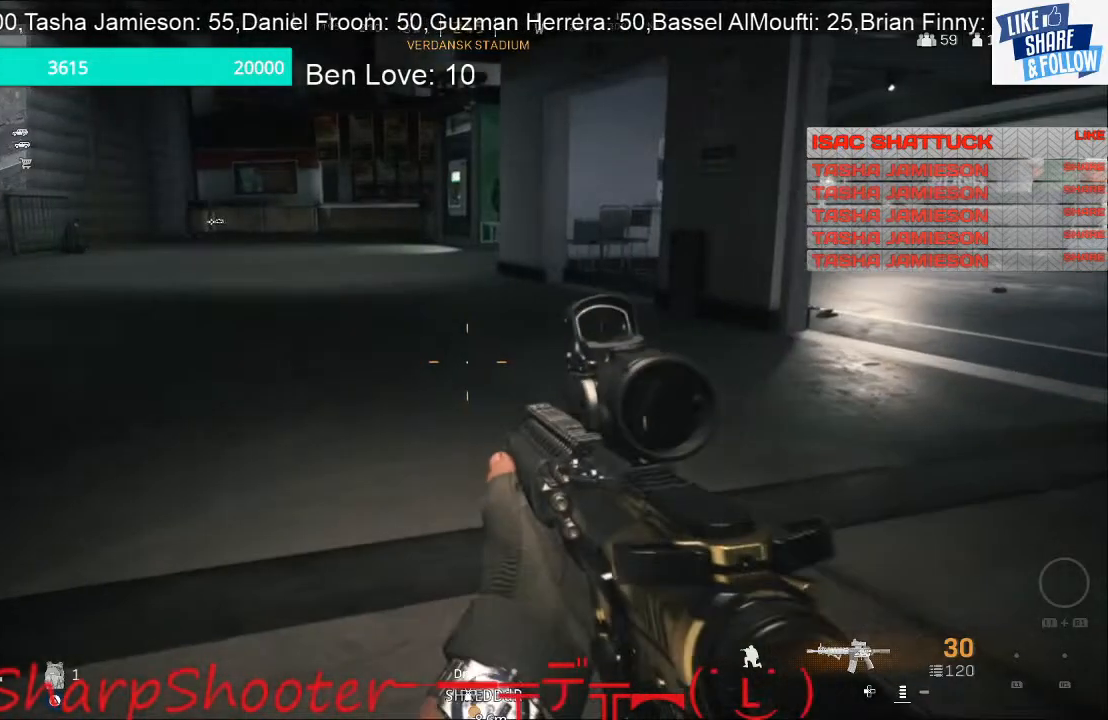
{"buttons": [], "left_stick": "center", "right_stick": "center", "events": [[167, "left_stick", "up-left"], [467, "left_stick", "center"]]}
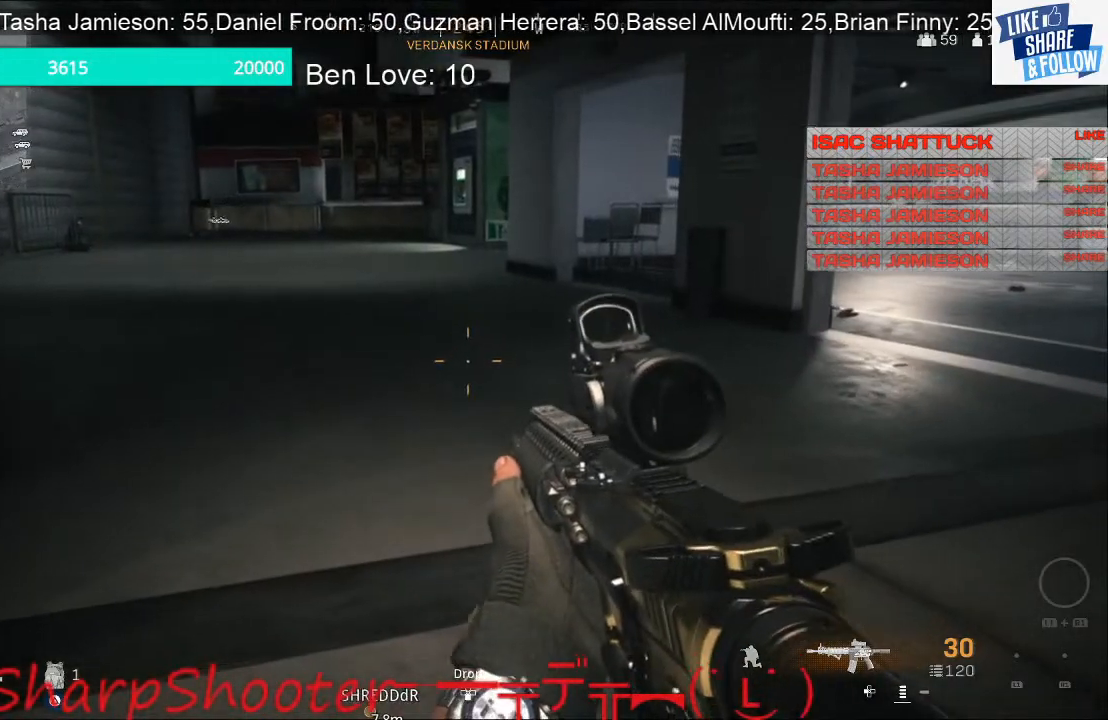
{"buttons": [], "left_stick": "center", "right_stick": "center", "events": [[33, "left_stick", "down"], [200, "left_stick", "down-right"], [500, "left_stick", "center"]]}
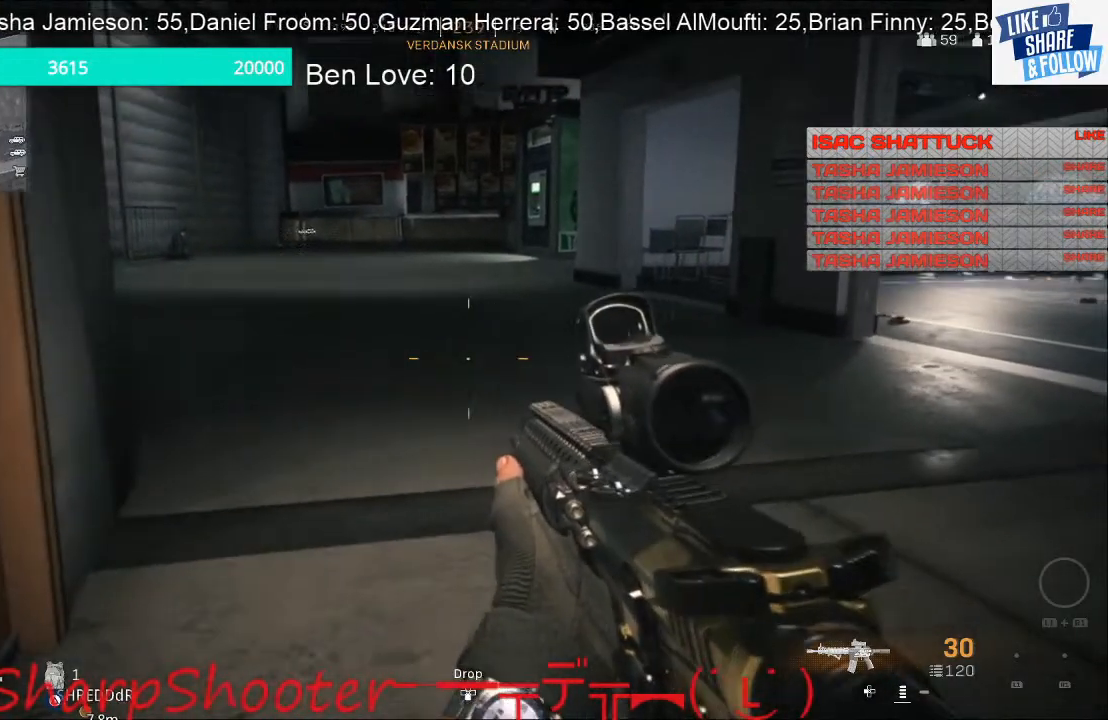
{"buttons": [], "left_stick": "left", "right_stick": "right", "events": [[100, "right_stick", "right"], [300, "left_stick", "left"]]}
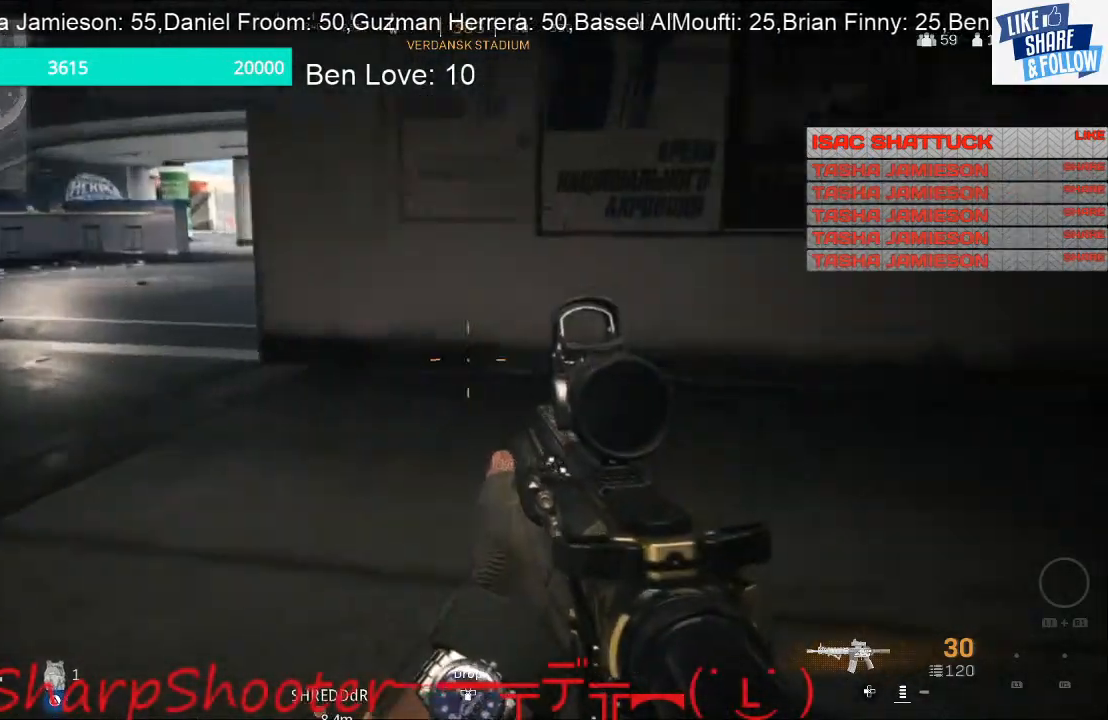
{"buttons": [], "left_stick": "up-left", "right_stick": "center", "events": [[333, "left_stick", "up-left"], [433, "right_stick", "center"]]}
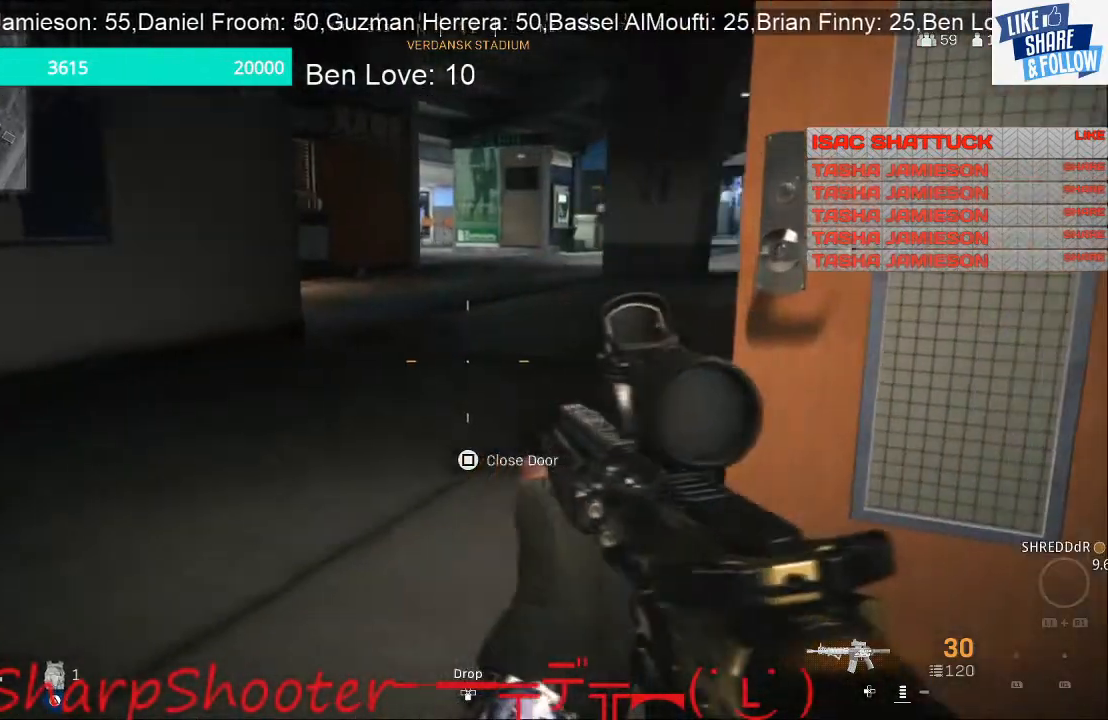
{"buttons": [], "left_stick": "up", "right_stick": "right", "events": [[400, "left_stick", "up"], [467, "right_stick", "right"]]}
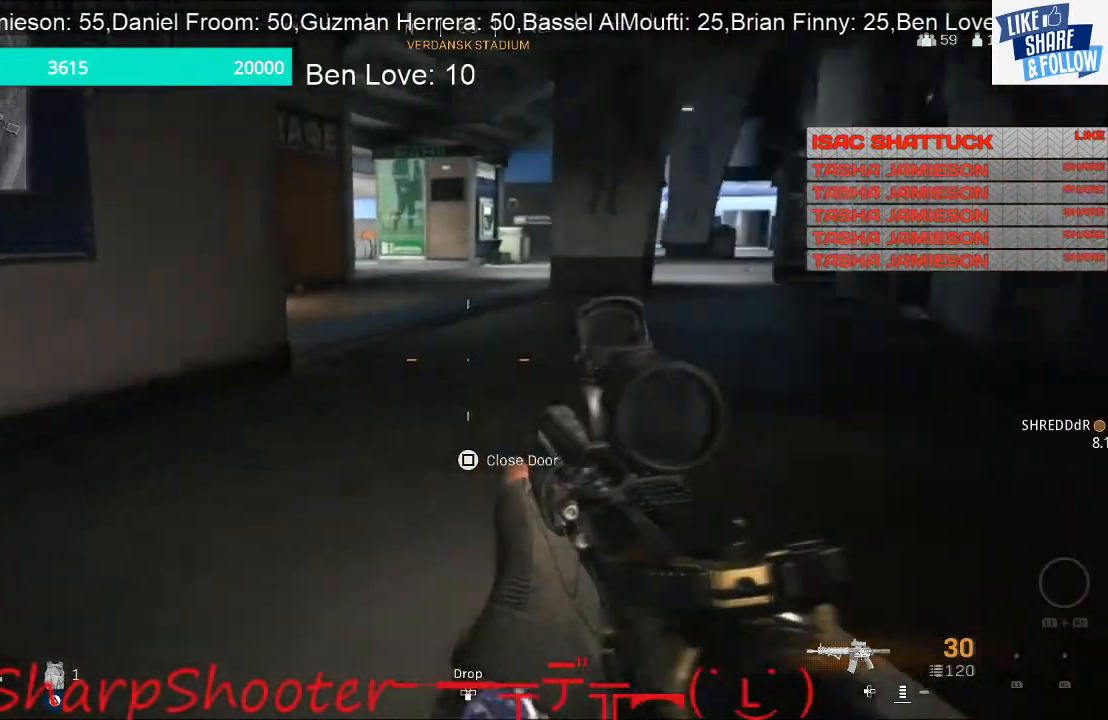
{"buttons": [], "left_stick": "up", "right_stick": "center", "events": [[100, "right_stick", "center"]]}
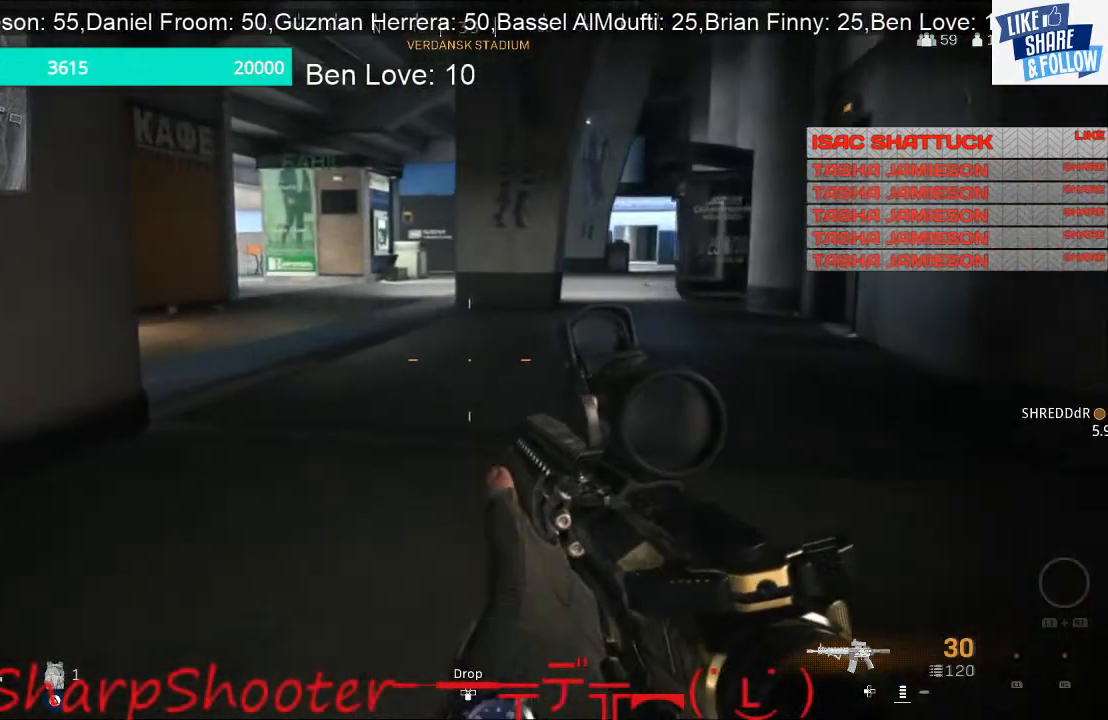
{"buttons": [], "left_stick": "up-right", "right_stick": "center", "events": [[100, "right_stick", "left"], [267, "right_stick", "center"], [333, "left_stick", "up-right"]]}
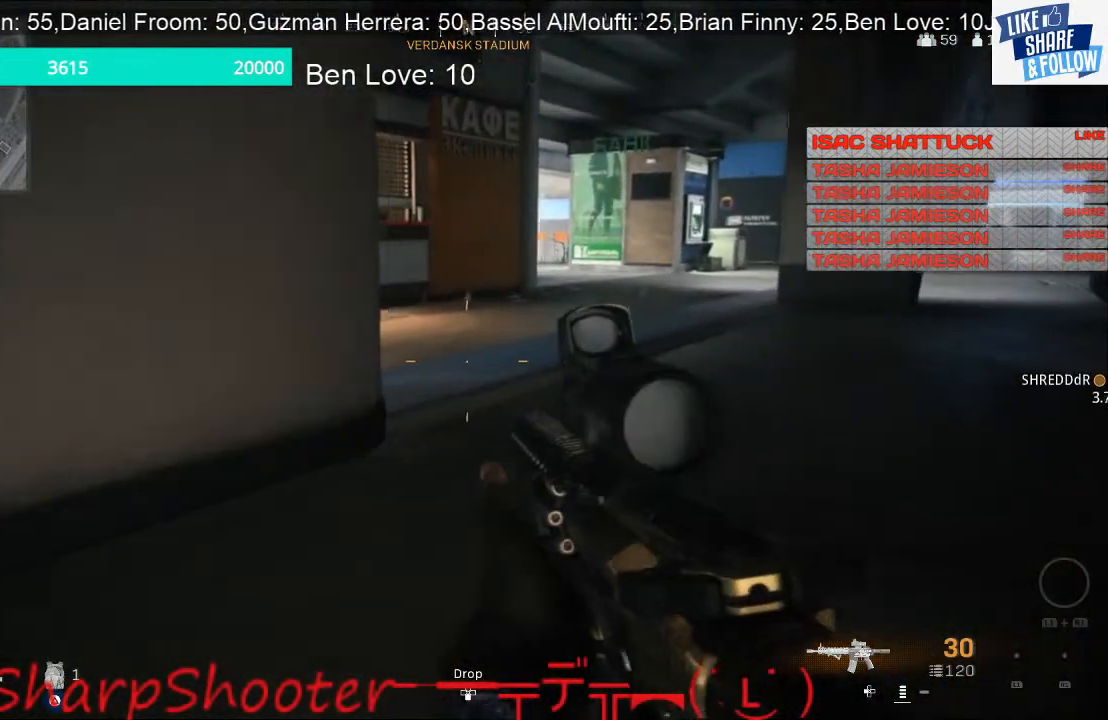
{"buttons": [], "left_stick": "up-right", "right_stick": "left", "events": [[400, "right_stick", "left"]]}
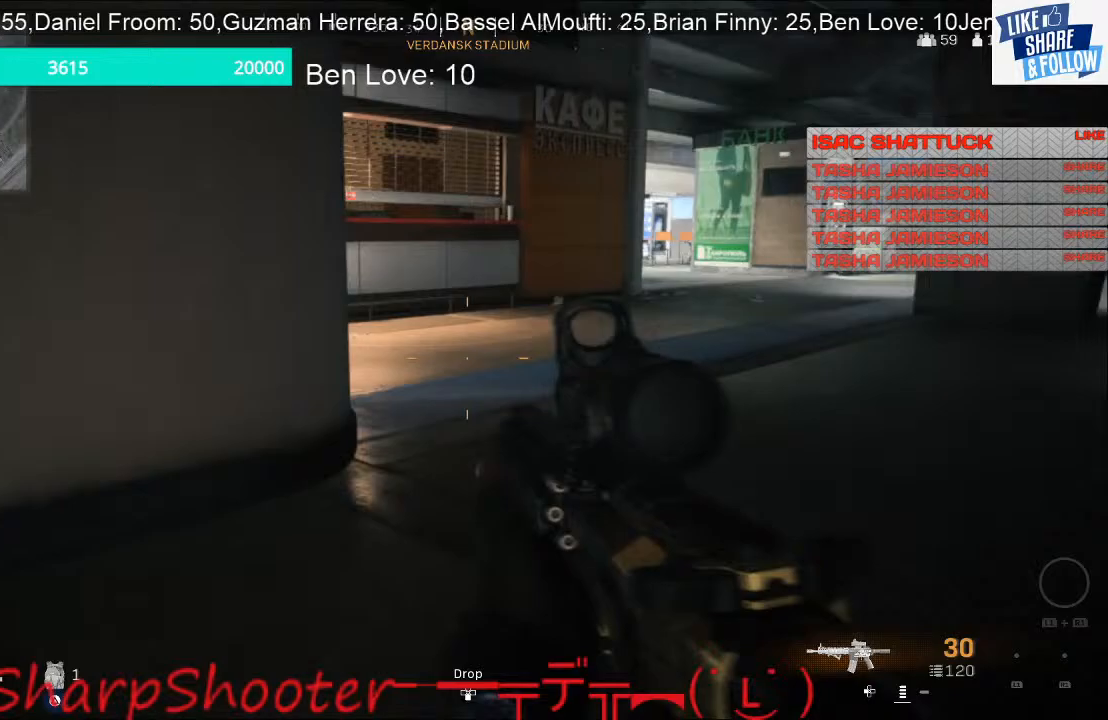
{"buttons": [], "left_stick": "up-right", "right_stick": "center", "events": [[133, "right_stick", "center"]]}
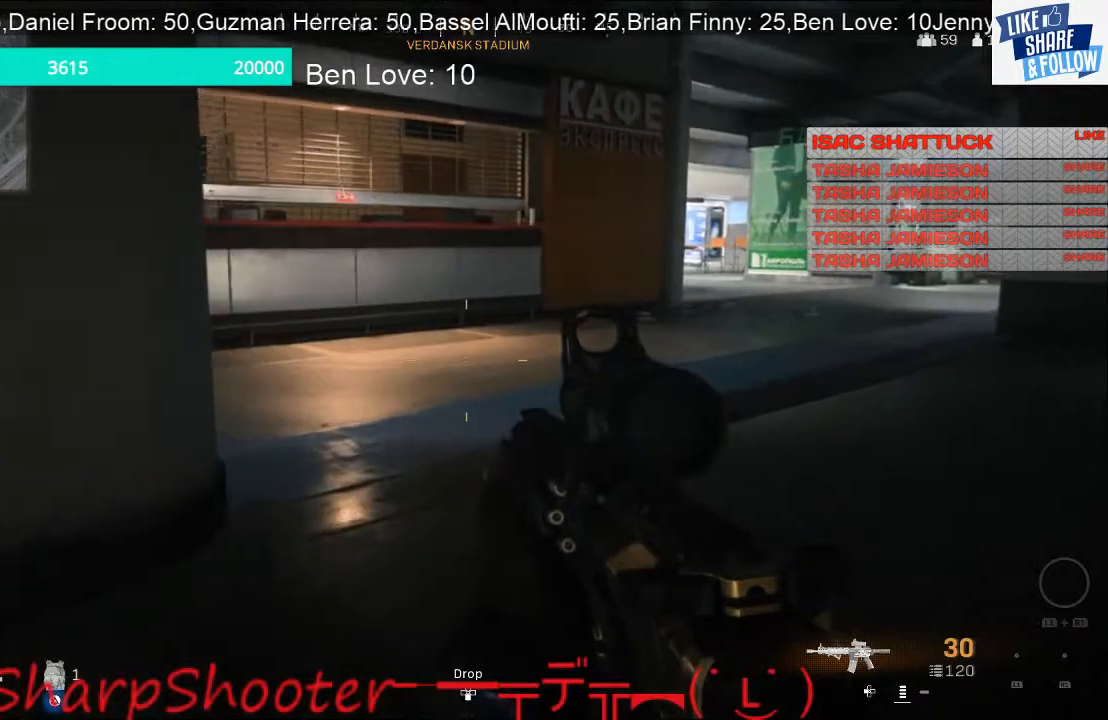
{"buttons": [], "left_stick": "up-right", "right_stick": "left", "events": [[33, "right_stick", "left"], [67, "L3", "down"], [200, "right_stick", "center"], [400, "right_stick", "left"], [467, "L3", "up"]]}
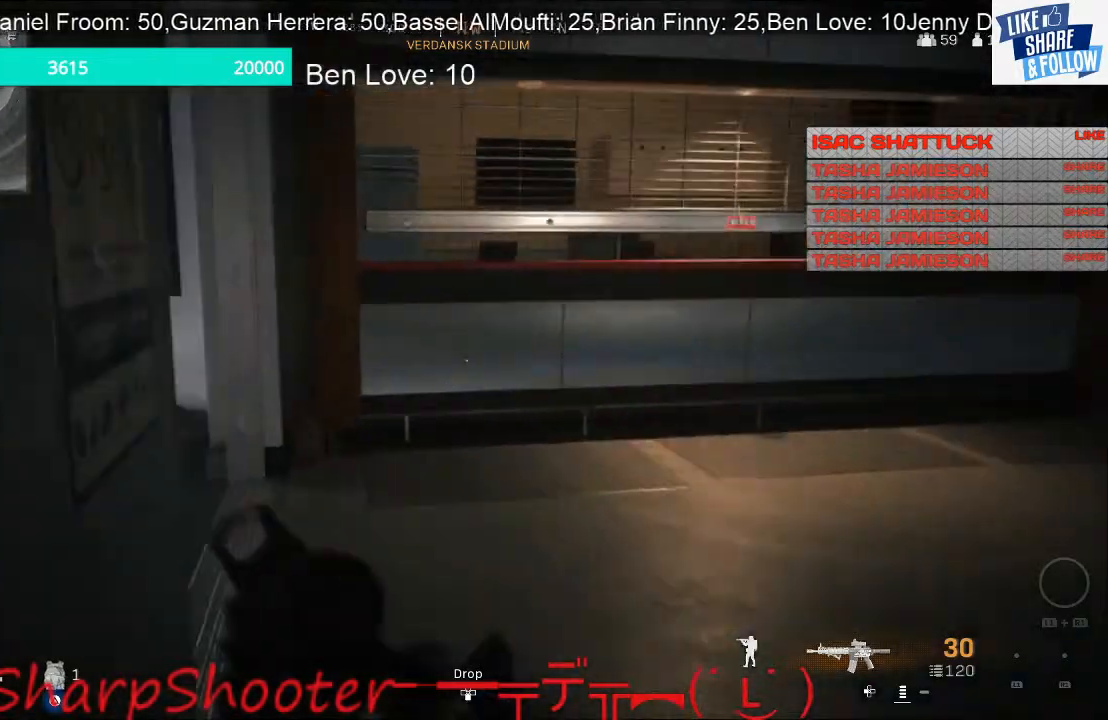
{"buttons": [], "left_stick": "up-left", "right_stick": "center", "events": [[33, "left_stick", "up"], [400, "left_stick", "up-left"], [467, "right_stick", "center"]]}
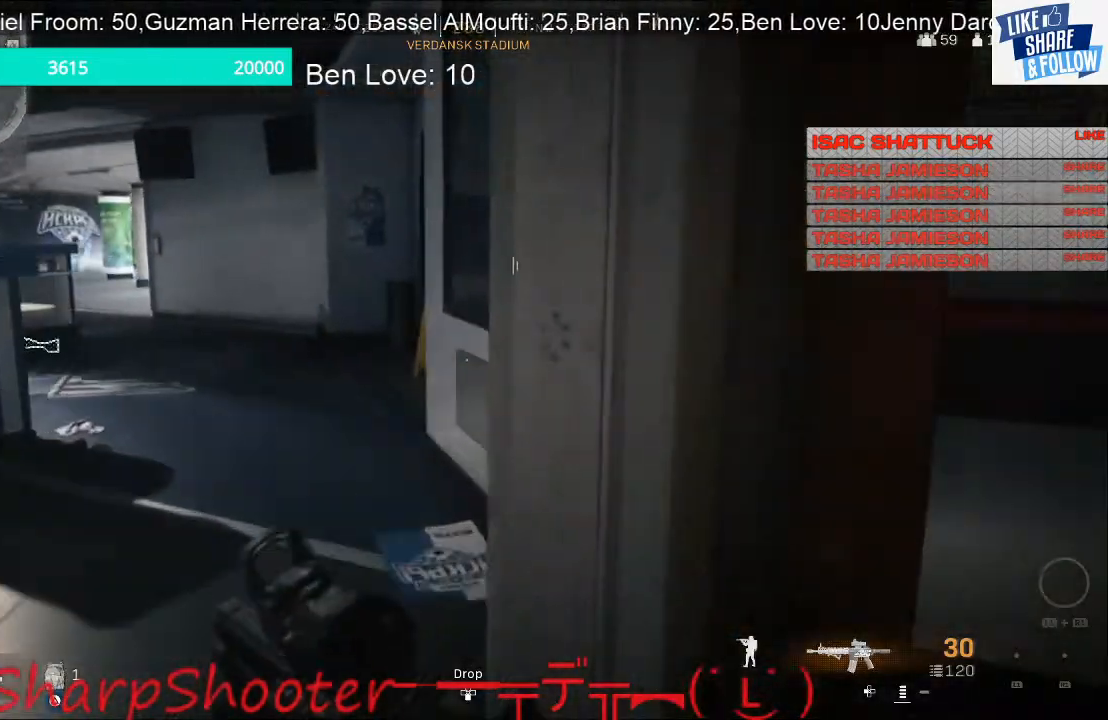
{"buttons": [], "left_stick": "up-left", "right_stick": "center", "events": [[233, "right_stick", "right"], [467, "right_stick", "center"]]}
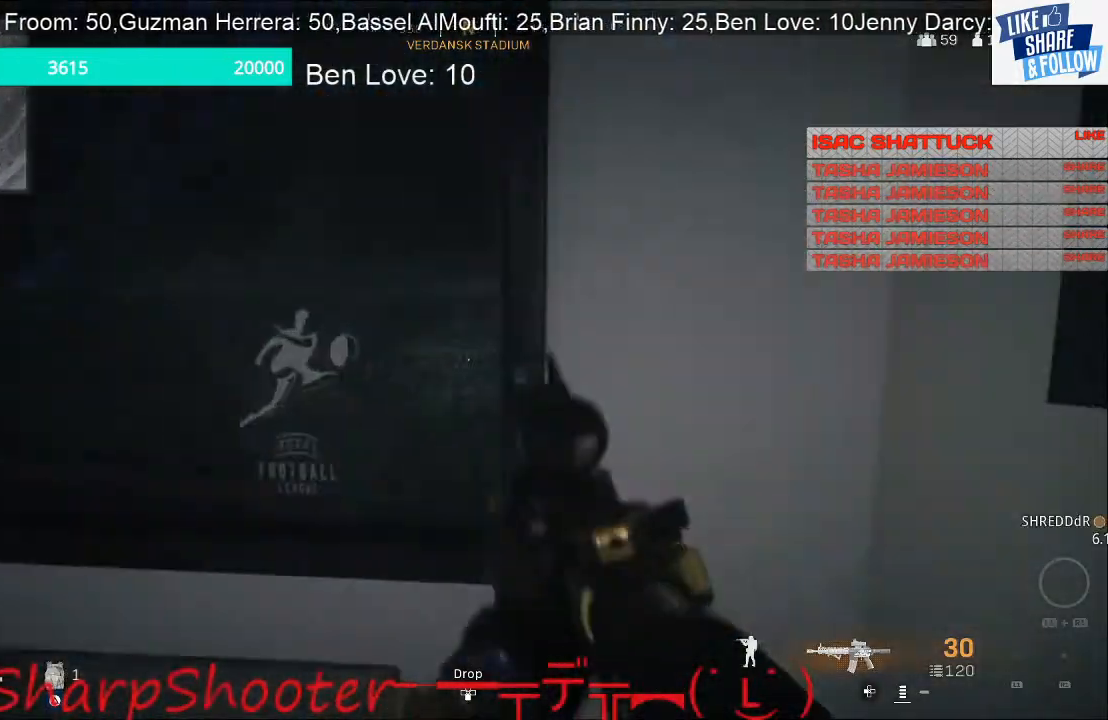
{"buttons": [], "left_stick": "up-left", "right_stick": "right", "events": [[133, "left_stick", "left"], [133, "right_stick", "left"], [333, "right_stick", "center"], [400, "right_stick", "right"], [500, "left_stick", "up-left"]]}
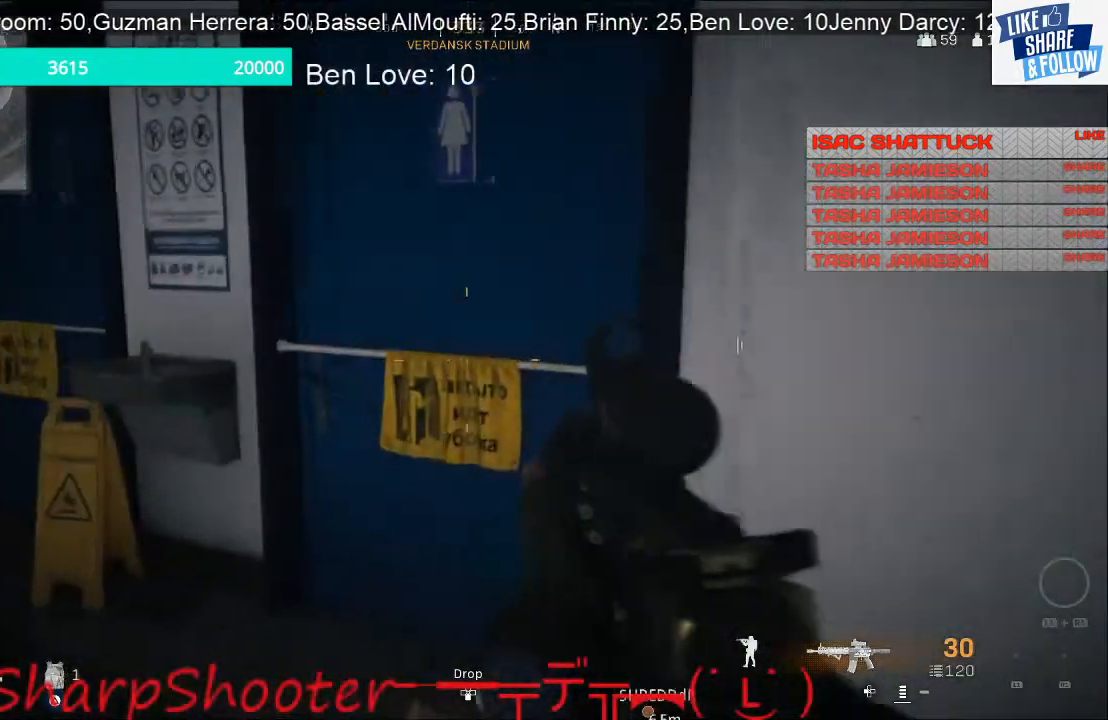
{"buttons": [], "left_stick": "down-left", "right_stick": "right", "events": [[200, "right_stick", "center"], [400, "left_stick", "down-left"], [433, "right_stick", "right"]]}
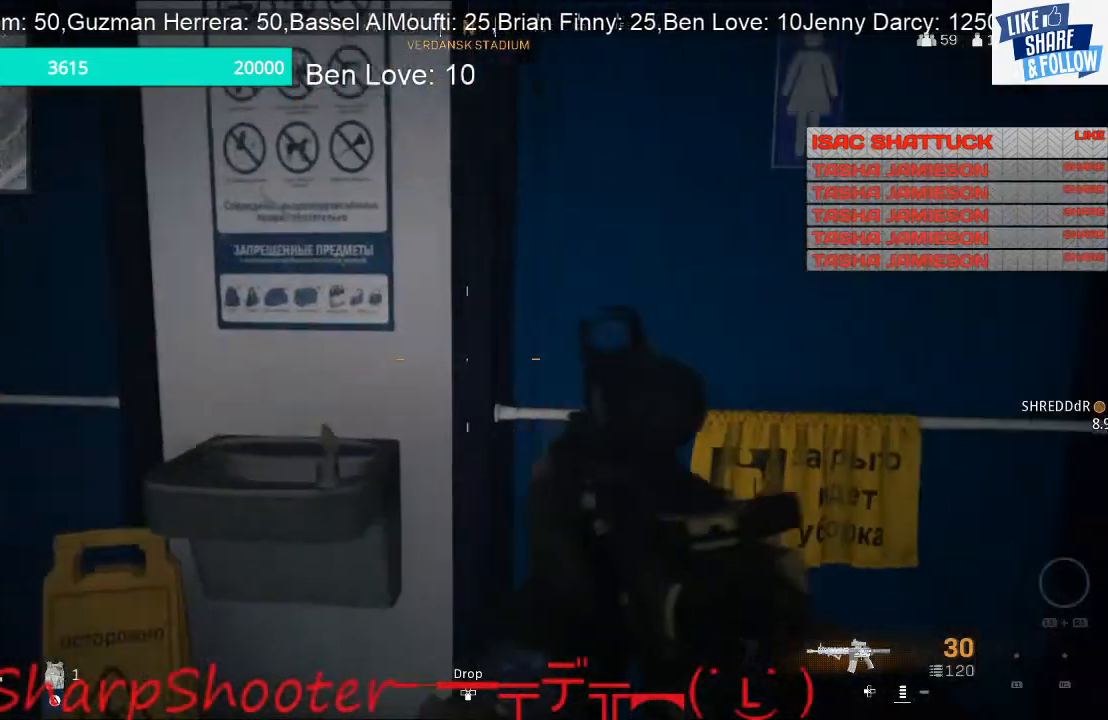
{"buttons": [], "left_stick": "down", "right_stick": "left", "events": [[67, "left_stick", "down"], [233, "right_stick", "center"], [433, "right_stick", "left"]]}
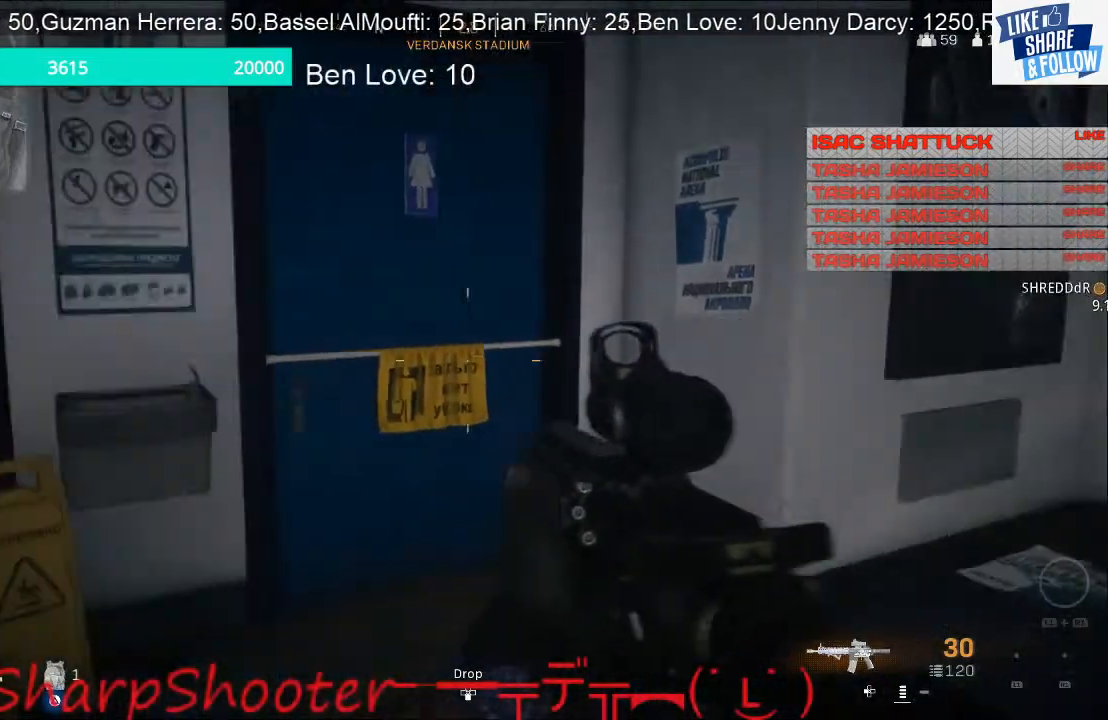
{"buttons": [], "left_stick": "up-left", "right_stick": "up-left", "events": [[100, "left_stick", "left"], [167, "R3", "down"], [267, "R3", "up"], [400, "left_stick", "up-left"], [433, "right_stick", "up-left"]]}
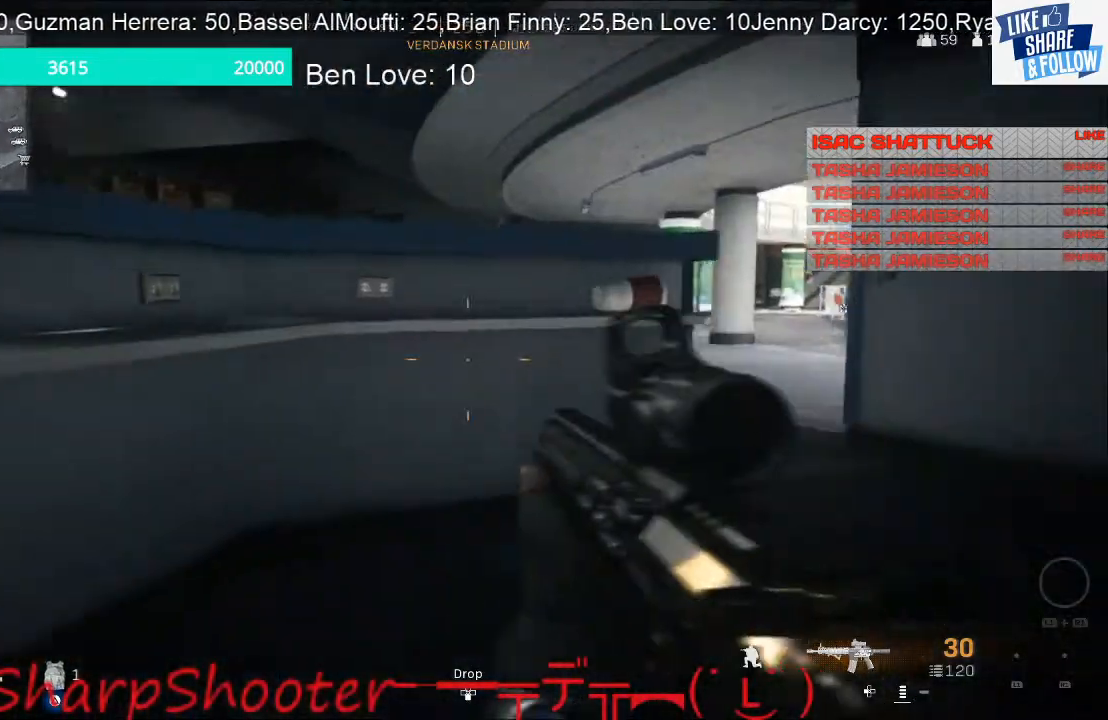
{"buttons": [], "left_stick": "up", "right_stick": "center", "events": [[167, "right_stick", "center"], [367, "left_stick", "up"]]}